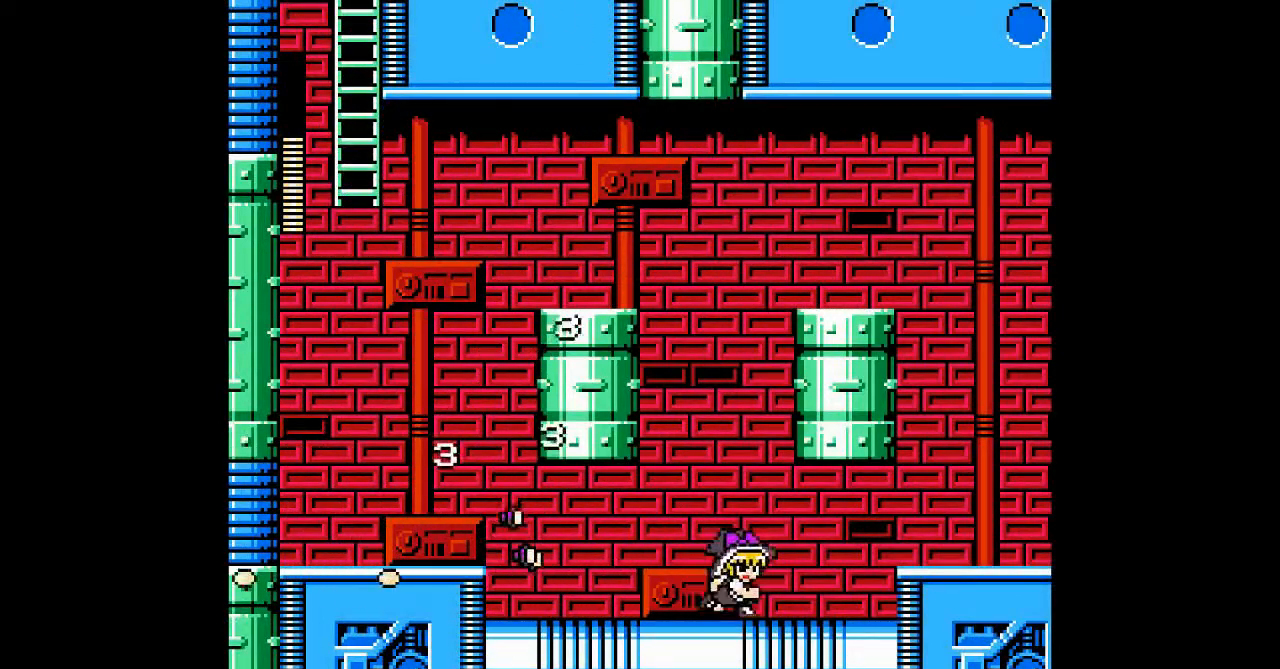
Gameplay with a controller; each line is a JSON object with the inputs held at the frame after it. "events" lists button and stick changes between this image and that frame as [ms after this image, input, new state], when the widget could be followed in between. Not read: C DPAD_RIGHT L3 R3 other_buttons.
{"buttons": ["A", "DPAD_DOWN", "DPAD_LEFT"], "events": [[133, "DPAD_LEFT", "down"], [267, "B", "down"], [333, "DPAD_DOWN", "down"], [500, "B", "up"]]}
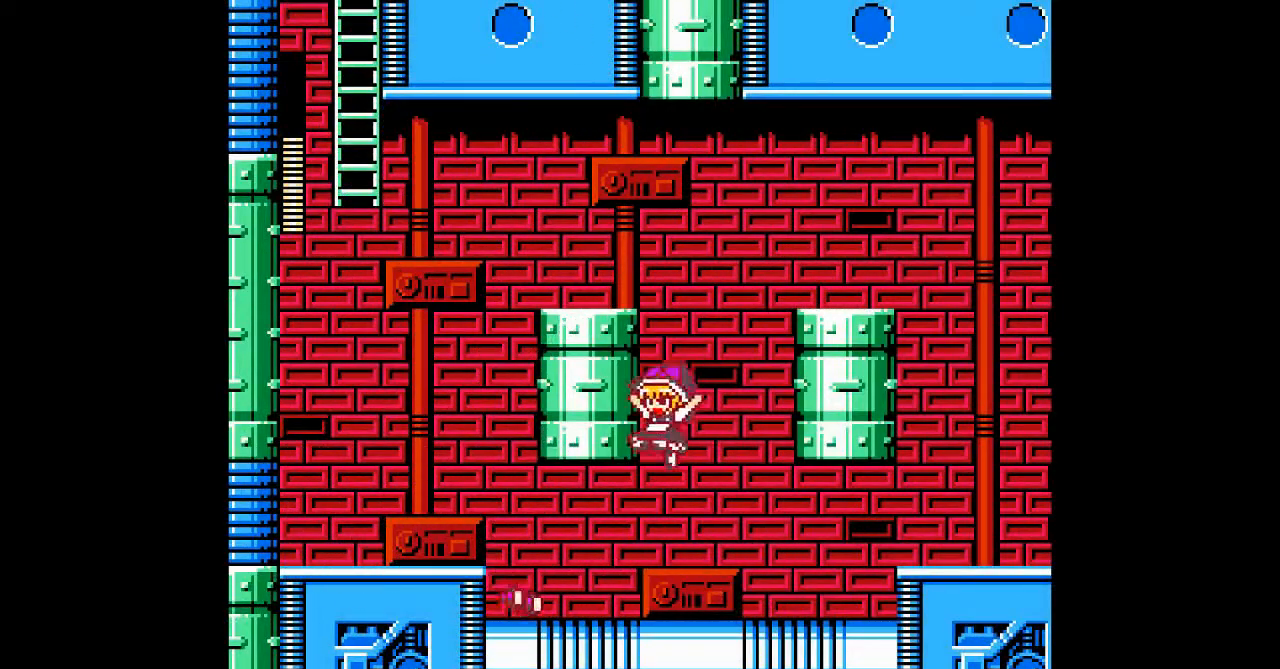
{"buttons": ["A", "B", "DPAD_DOWN", "DPAD_LEFT"], "events": [[67, "DPAD_DOWN", "up"], [200, "DPAD_DOWN", "down"], [467, "B", "down"]]}
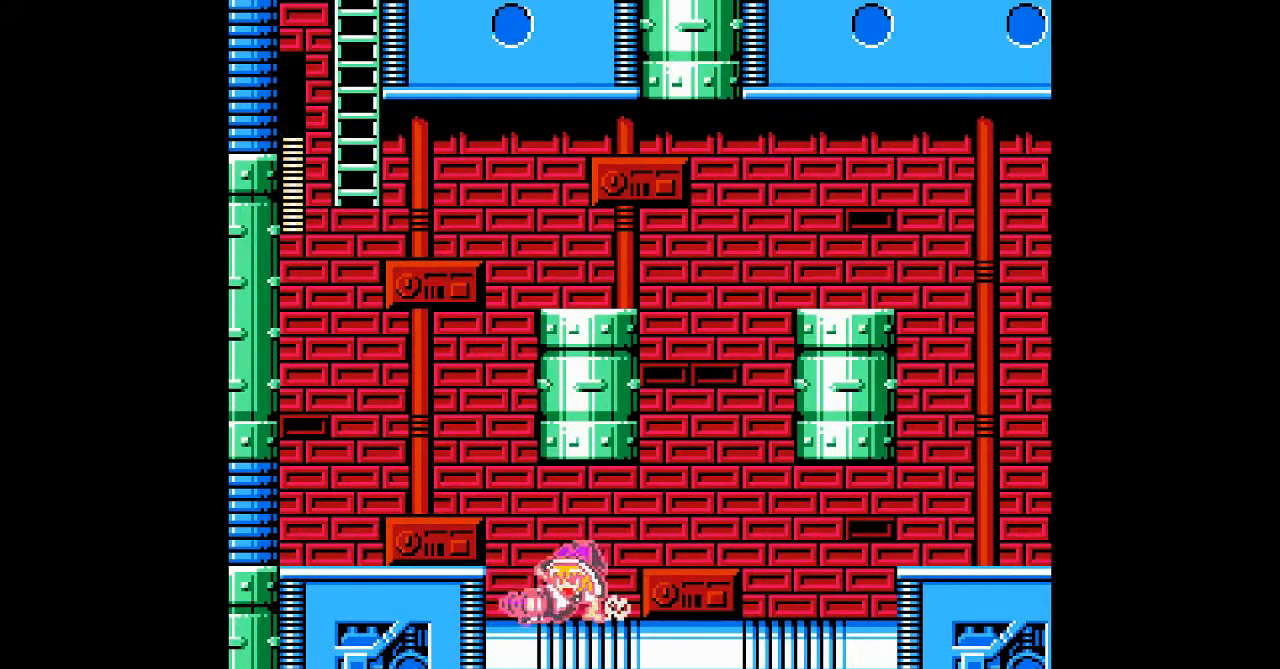
{"buttons": ["A", "DPAD_DOWN"], "events": [[67, "B", "up"], [100, "DPAD_DOWN", "up"], [133, "DPAD_LEFT", "up"], [267, "DPAD_DOWN", "down"], [333, "B", "down"], [500, "B", "up"]]}
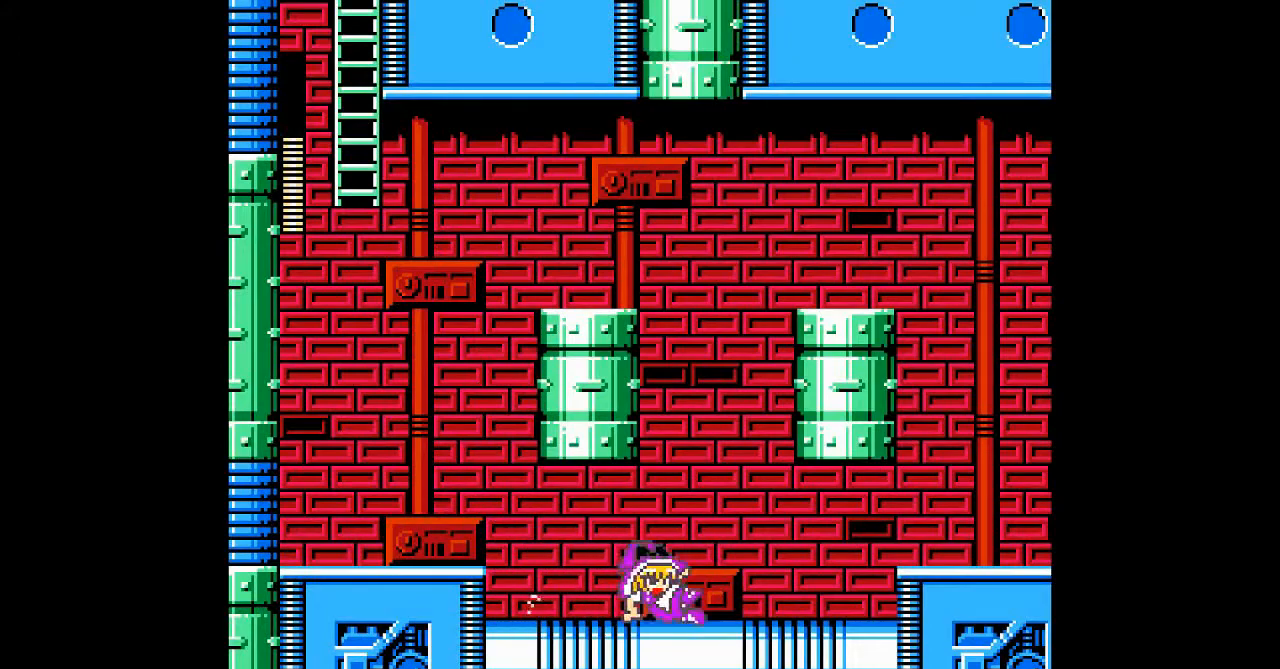
{"buttons": ["A", "DPAD_DOWN"], "events": []}
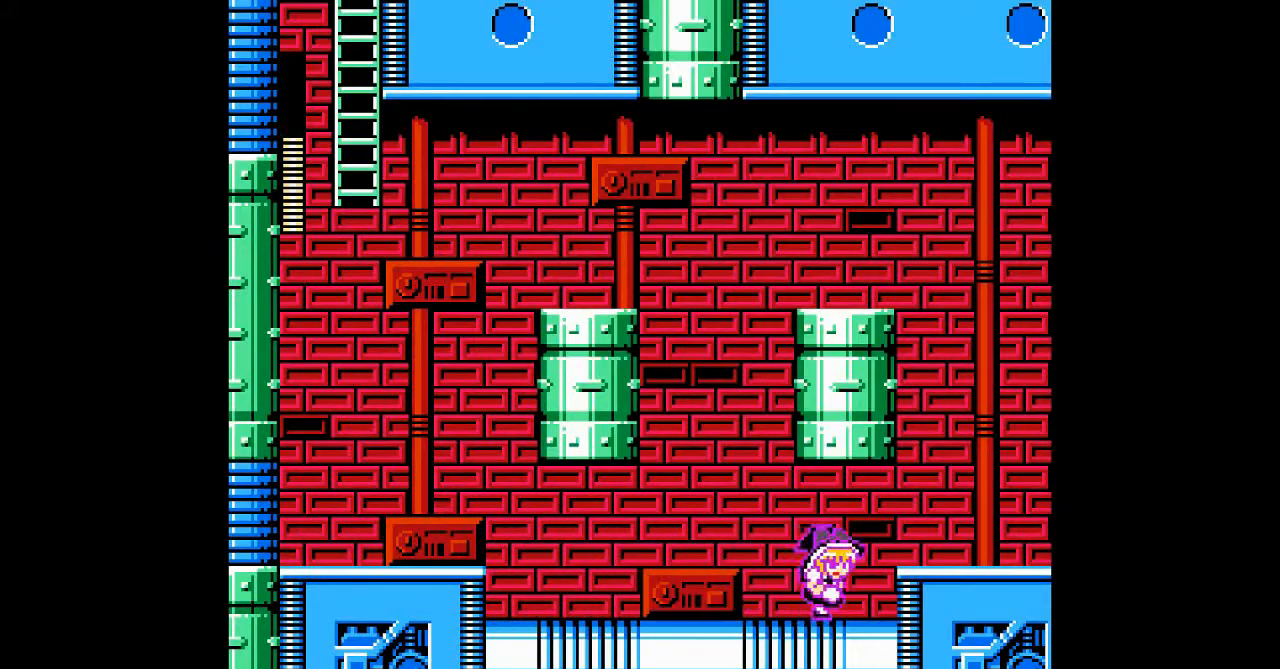
{"buttons": ["A"], "events": [[67, "DPAD_DOWN", "up"], [167, "B", "down"], [300, "B", "up"]]}
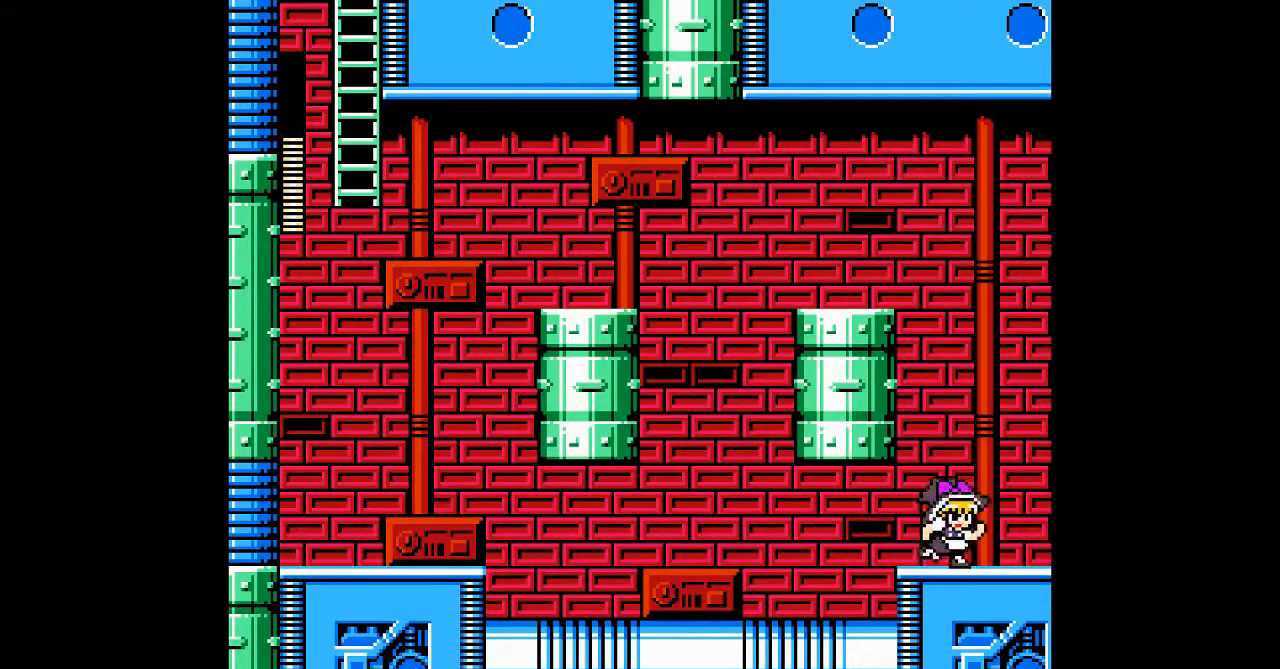
{"buttons": ["A"], "events": [[100, "B", "down"], [100, "DPAD_DOWN", "down"], [267, "B", "up"], [267, "DPAD_DOWN", "up"]]}
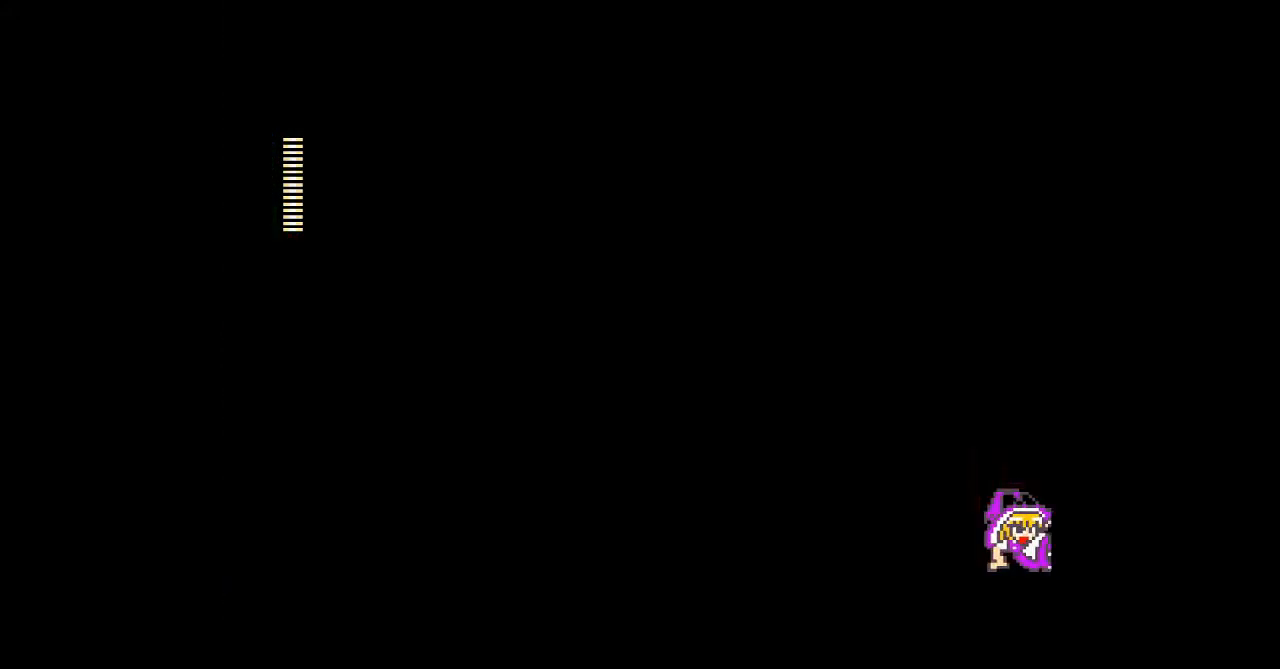
{"buttons": ["A"], "events": []}
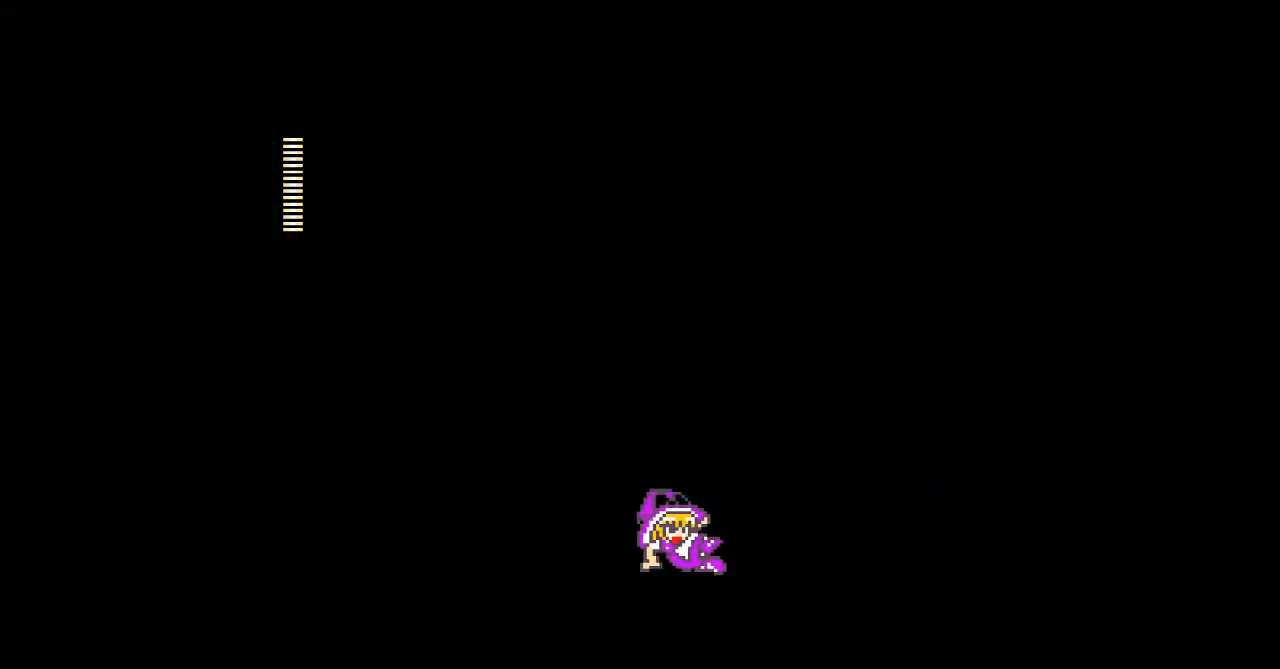
{"buttons": ["A"], "events": []}
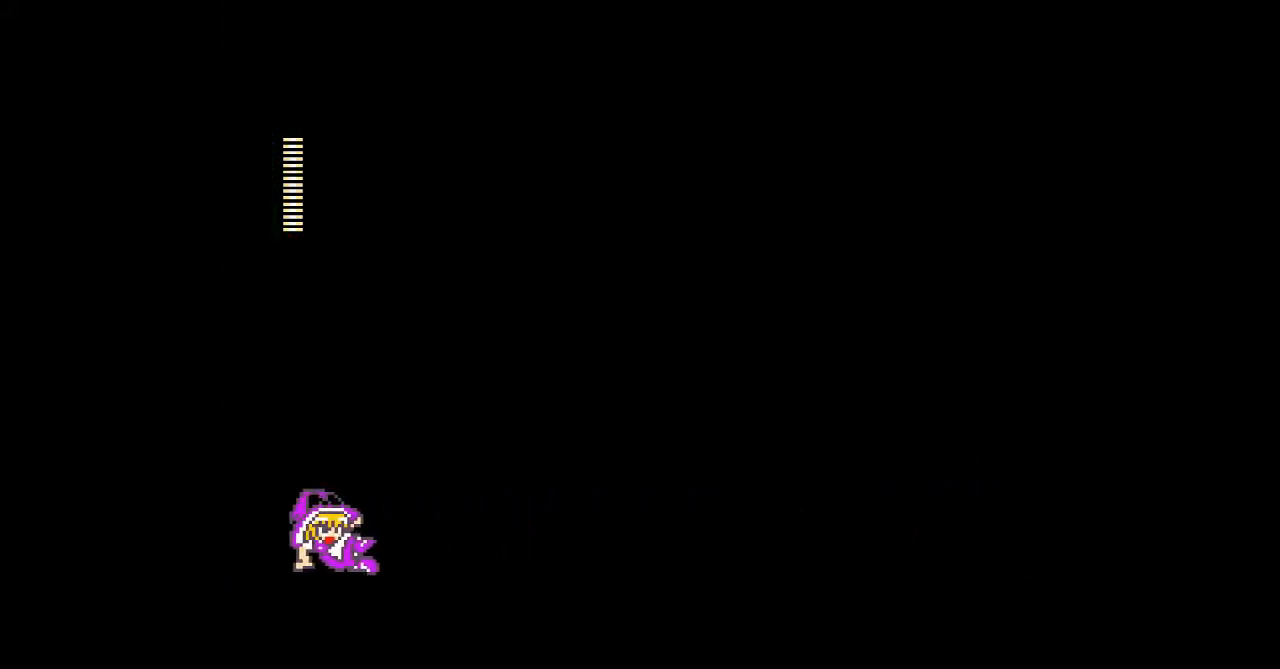
{"buttons": ["A"], "events": []}
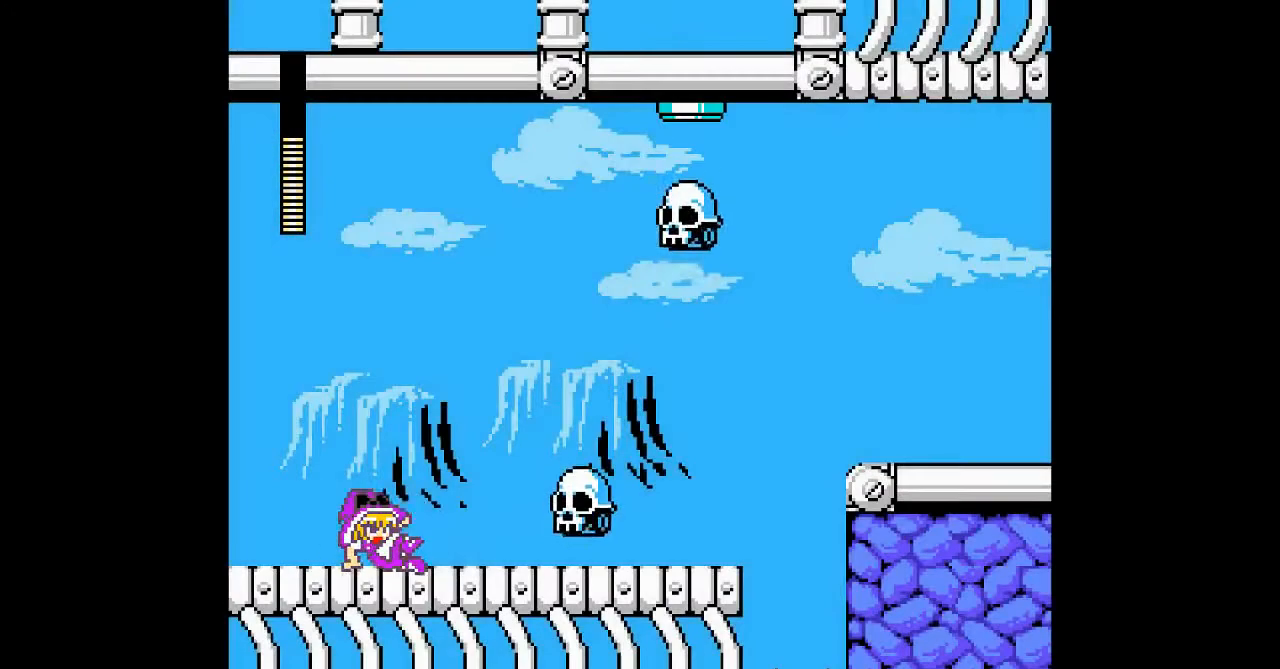
{"buttons": [], "events": [[300, "A", "up"], [400, "A", "down"], [500, "A", "up"]]}
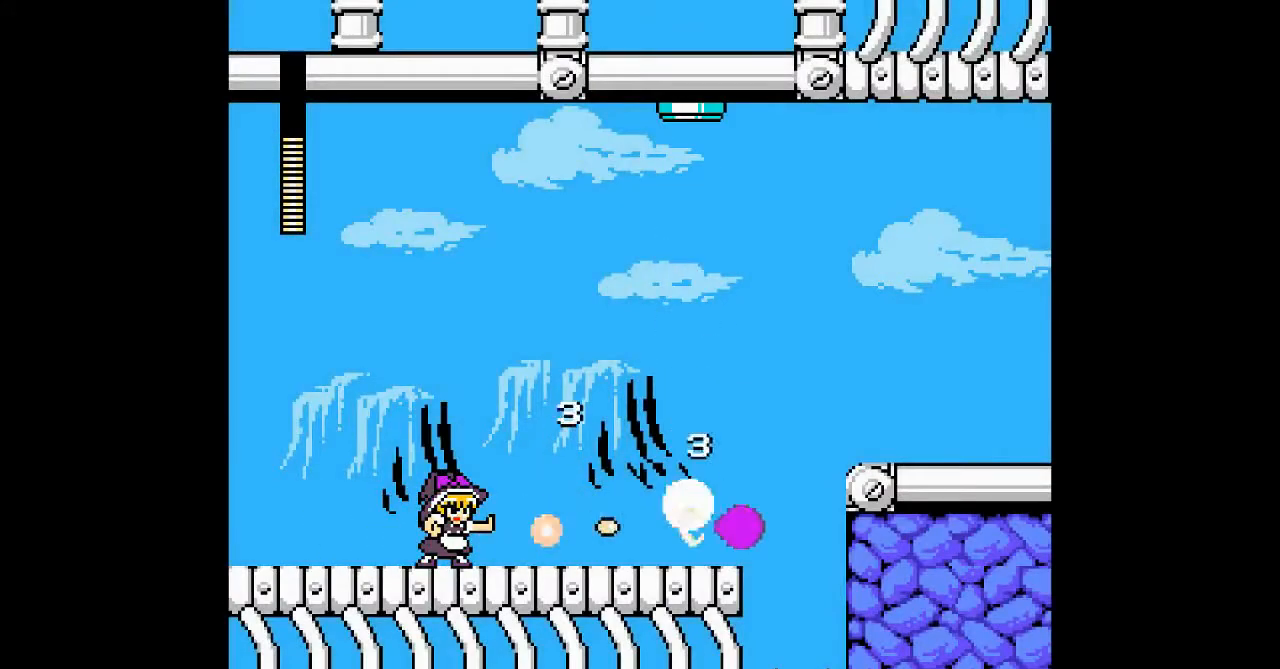
{"buttons": ["A", "B", "DPAD_DOWN"], "events": [[67, "A", "down"], [300, "DPAD_DOWN", "down"], [433, "B", "down"]]}
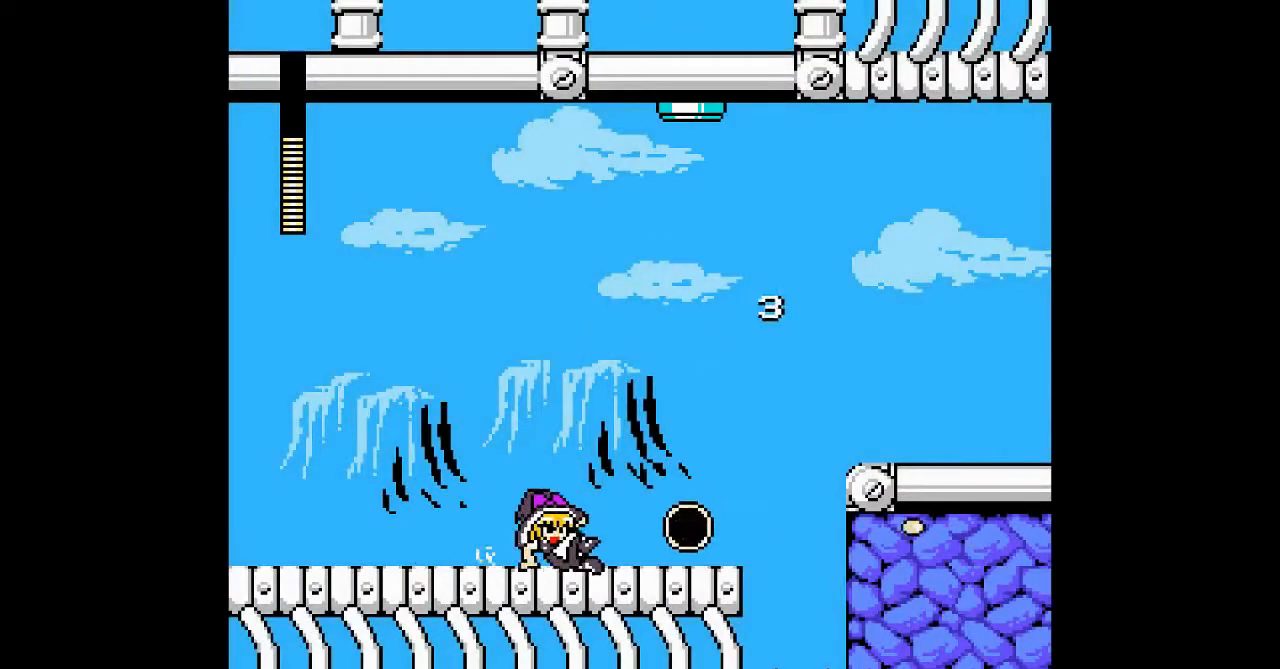
{"buttons": ["A"], "events": [[167, "B", "up"], [267, "DPAD_DOWN", "up"]]}
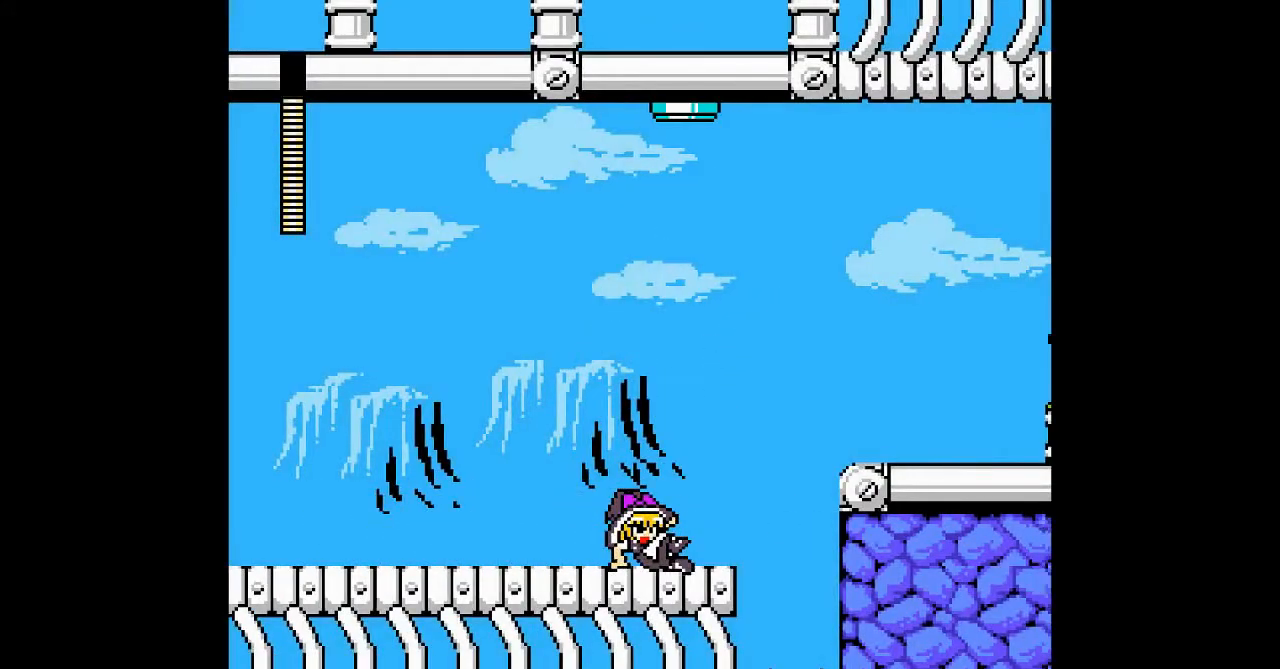
{"buttons": ["A", "B", "DPAD_LEFT"], "events": [[367, "B", "down"], [500, "DPAD_LEFT", "down"]]}
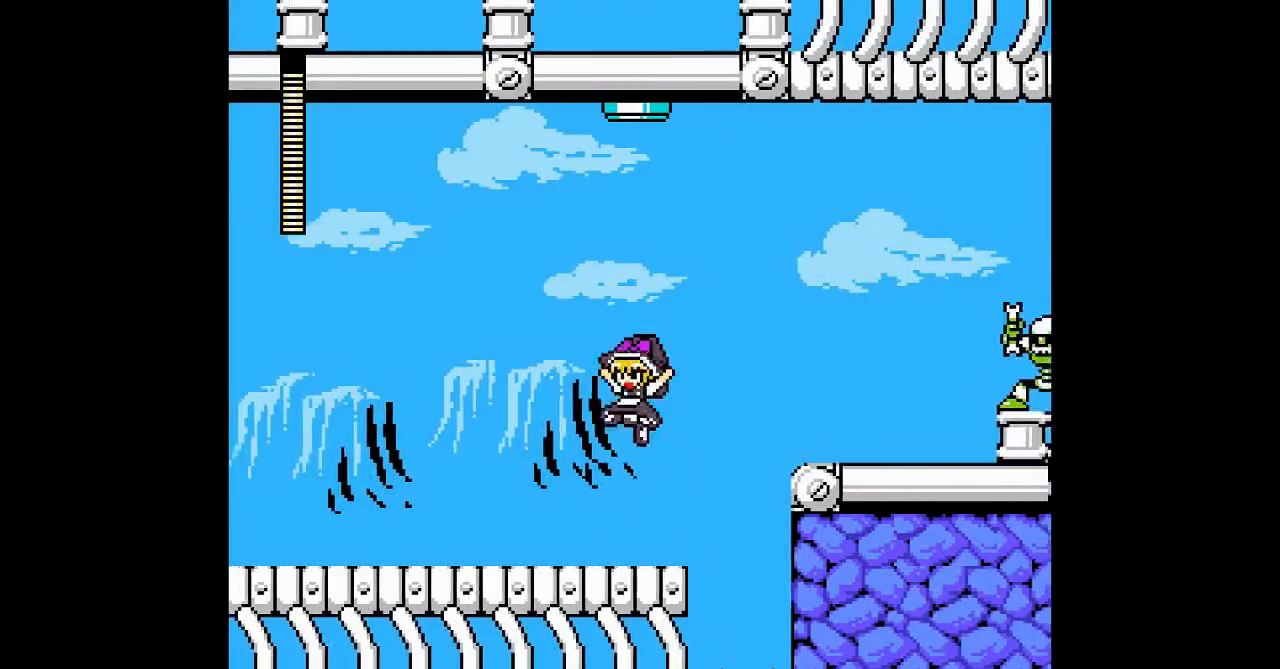
{"buttons": ["A", "B"], "events": [[67, "B", "up"], [133, "DPAD_LEFT", "up"], [500, "B", "down"]]}
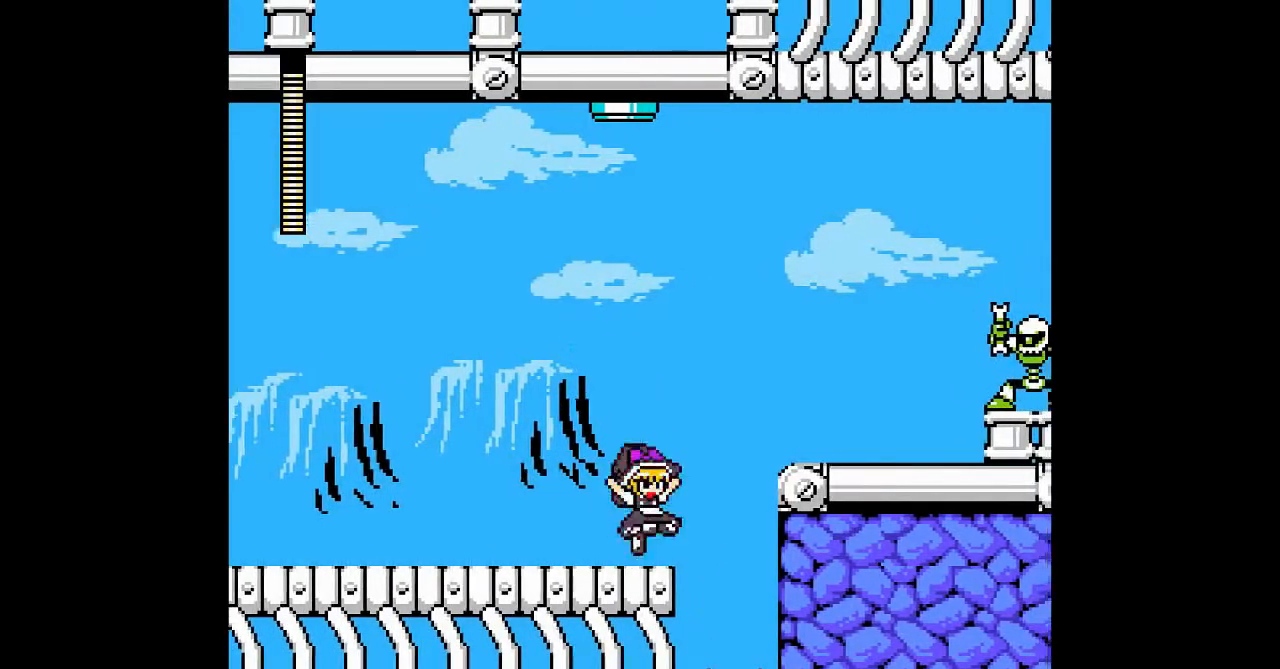
{"buttons": ["A", "B"], "events": []}
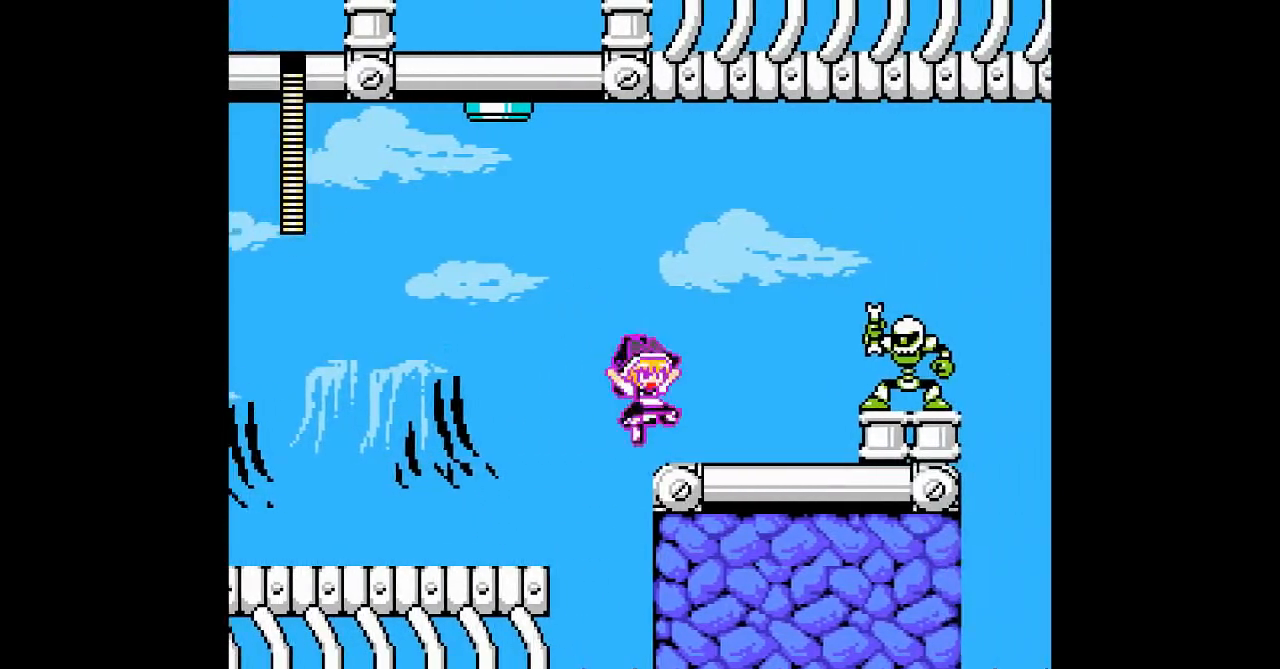
{"buttons": [], "events": [[33, "B", "up"], [200, "B", "down"], [267, "A", "up"], [300, "B", "up"], [367, "A", "down"], [467, "A", "up"]]}
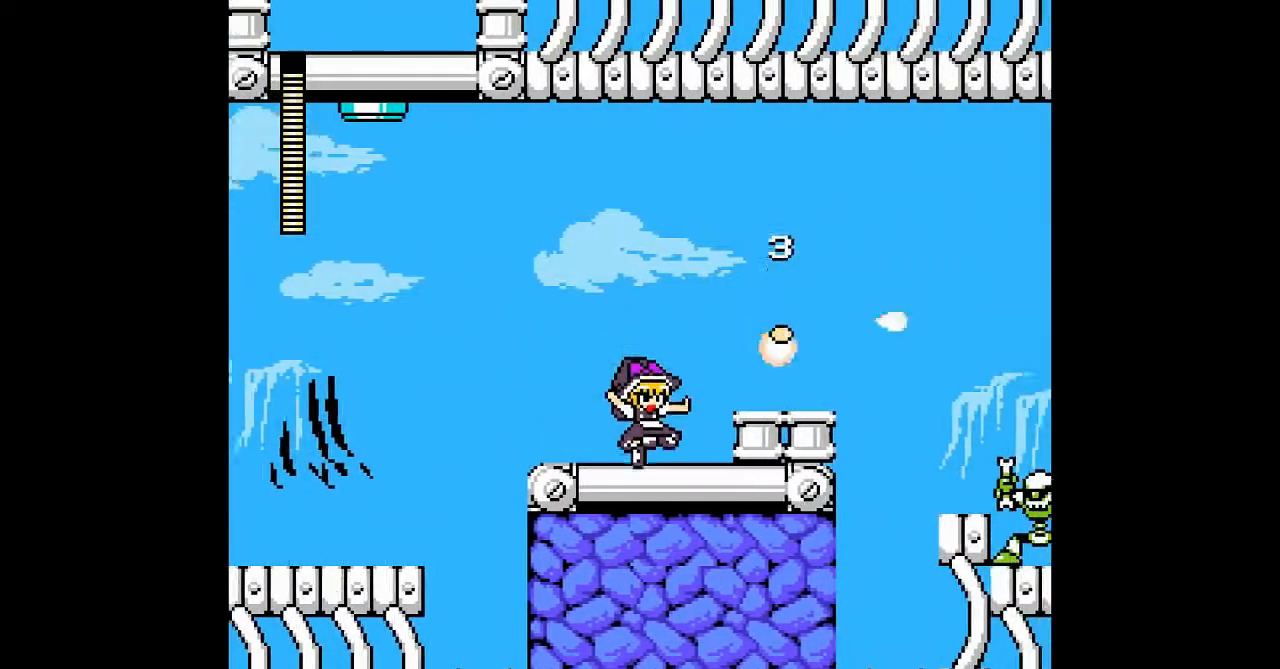
{"buttons": ["A"], "events": [[33, "B", "down"], [67, "A", "down"], [167, "B", "up"], [200, "A", "up"], [267, "A", "down"]]}
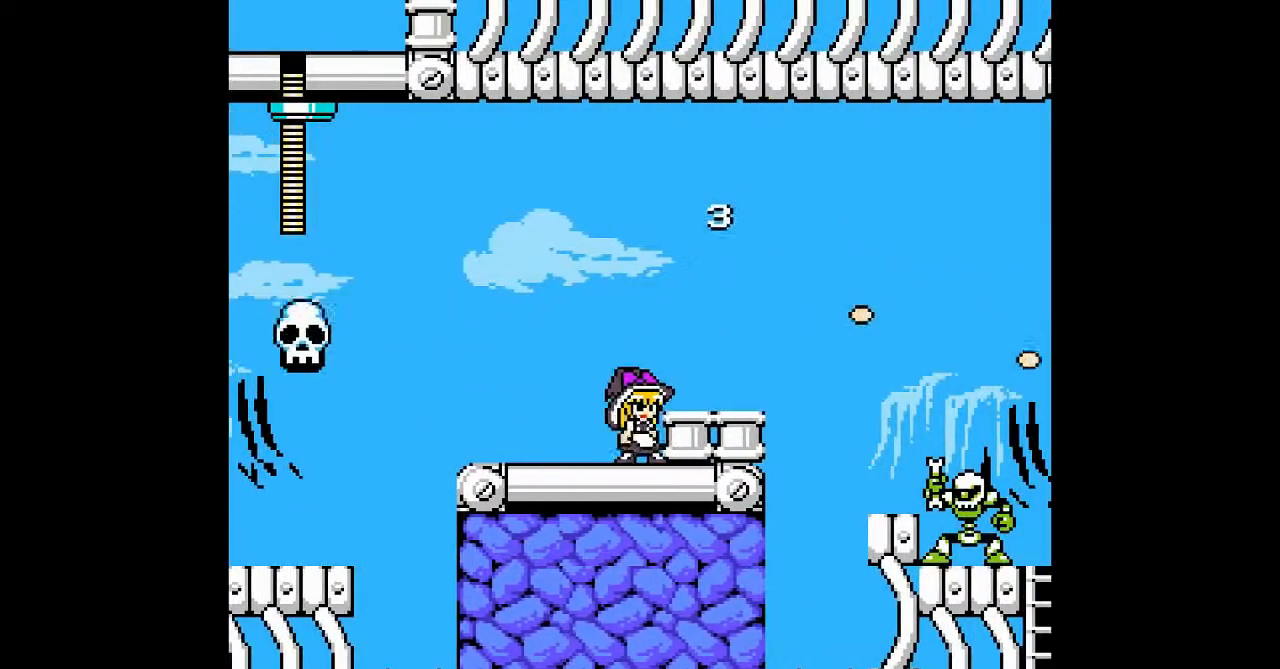
{"buttons": ["A", "B"], "events": [[33, "A", "up"], [133, "A", "down"], [233, "A", "up"], [300, "A", "down"], [467, "B", "down"]]}
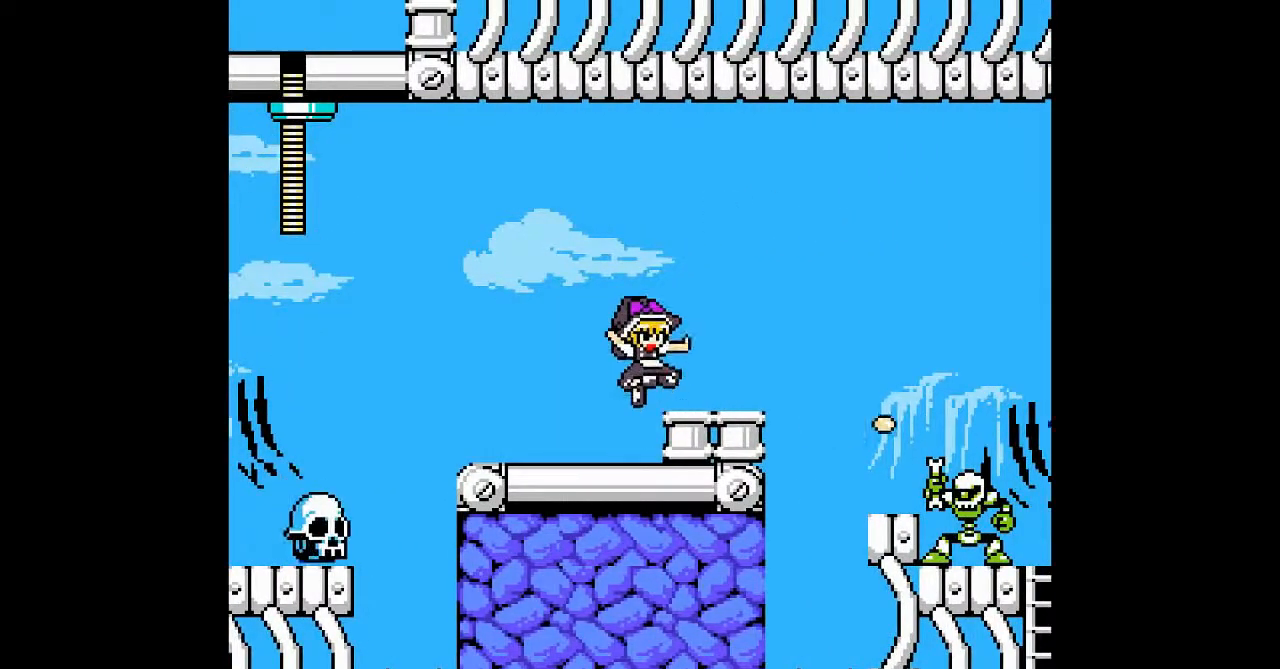
{"buttons": ["A", "B"], "events": [[100, "B", "up"], [500, "B", "down"]]}
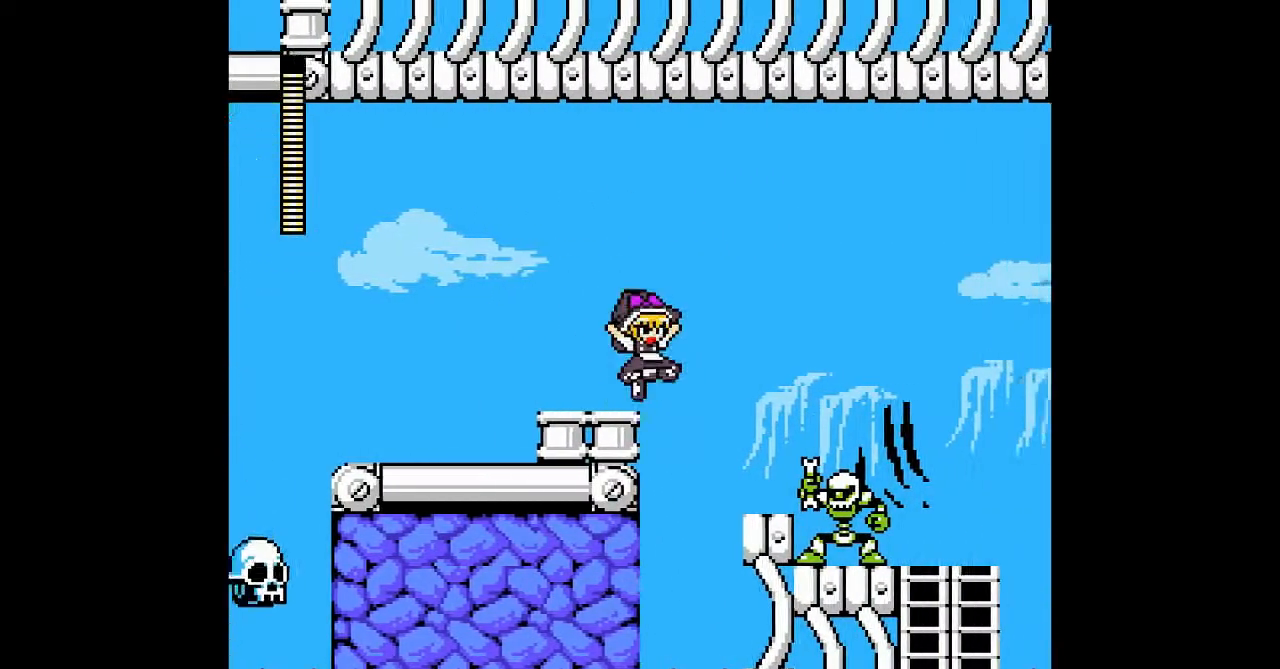
{"buttons": ["A"], "events": [[233, "B", "up"]]}
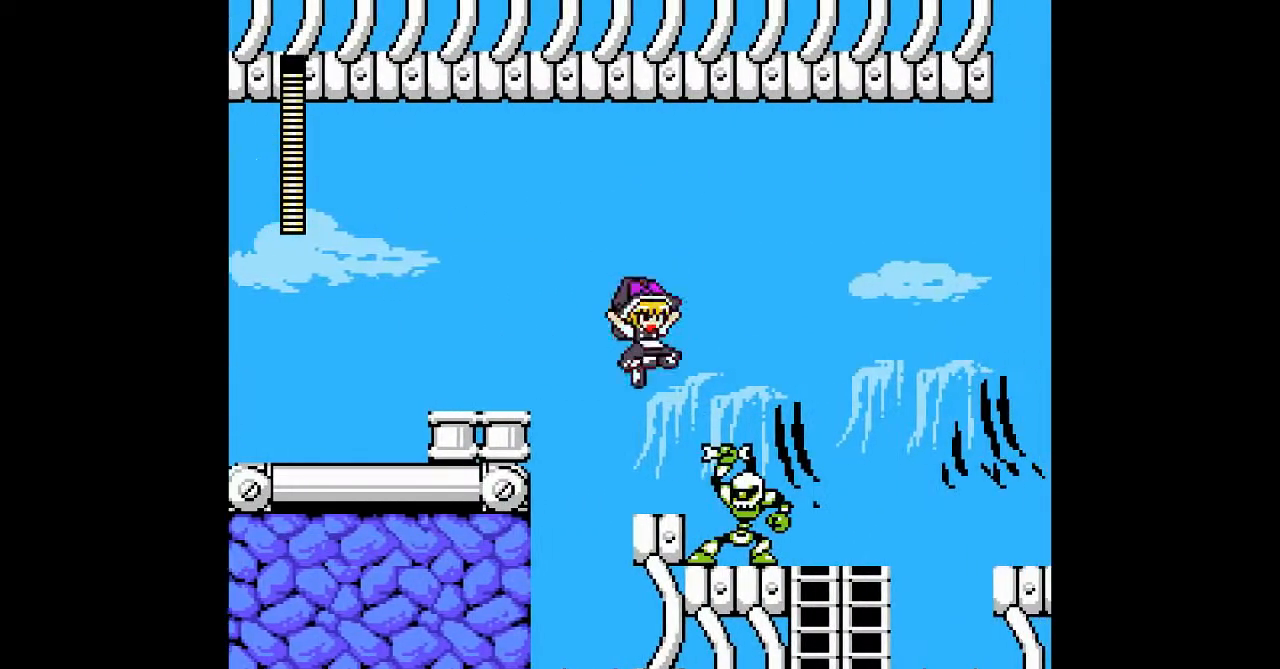
{"buttons": ["A"], "events": [[67, "A", "up"], [167, "A", "down"], [200, "B", "down"], [467, "B", "up"]]}
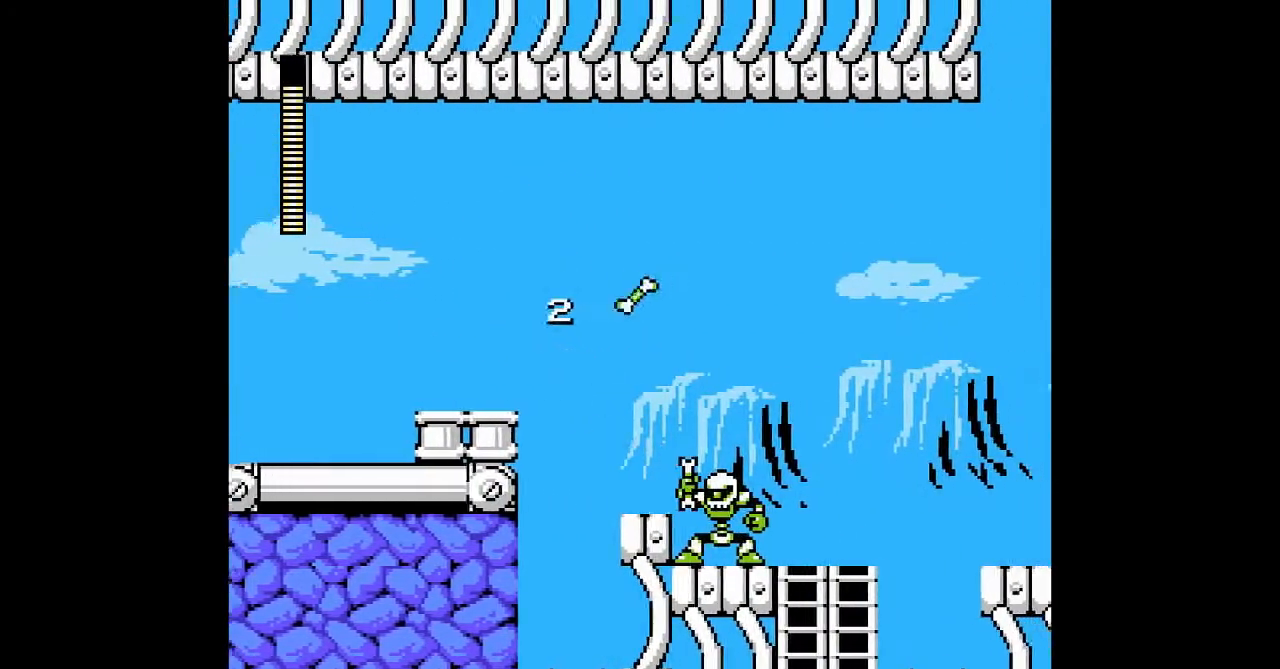
{"buttons": ["A", "B"], "events": [[100, "B", "down"]]}
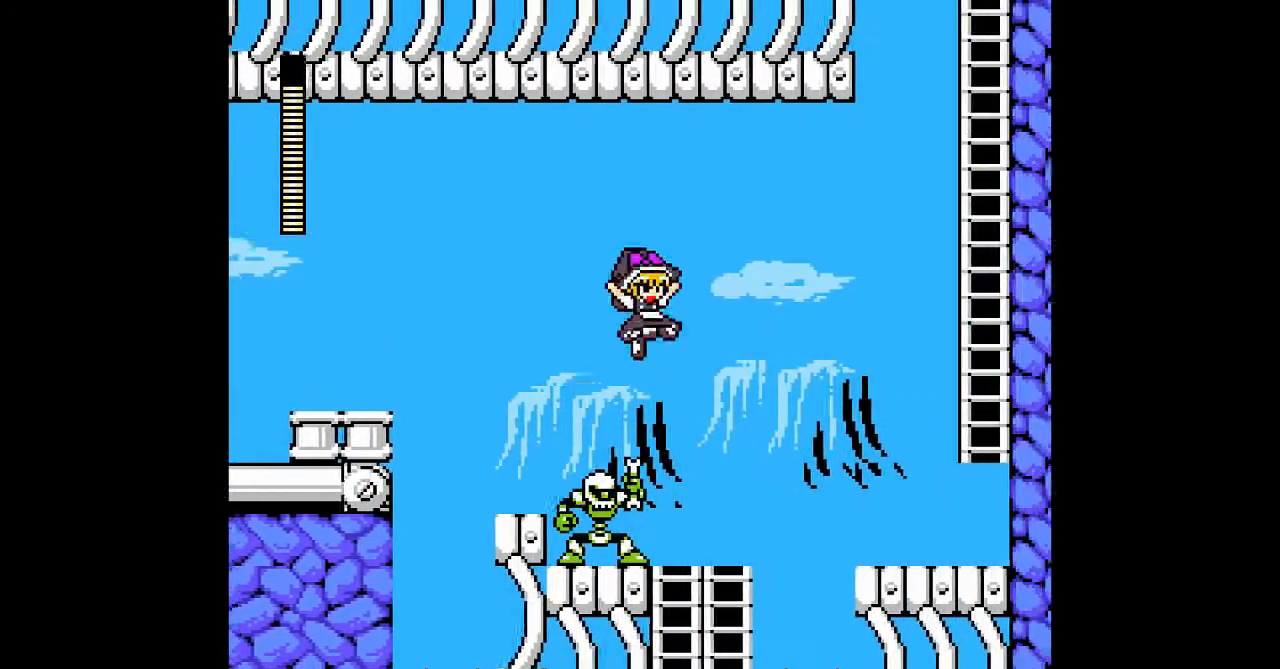
{"buttons": ["A", "DPAD_LEFT"], "events": [[67, "B", "up"], [433, "DPAD_LEFT", "down"]]}
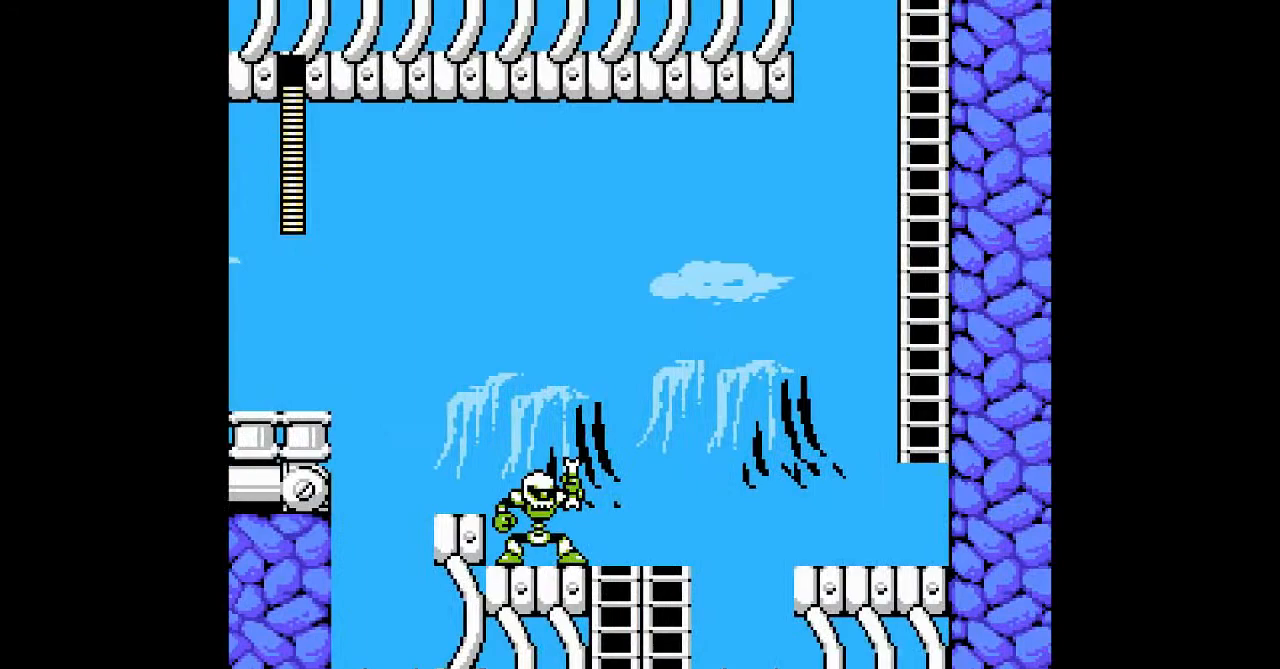
{"buttons": ["A", "B"], "events": [[33, "DPAD_LEFT", "up"], [133, "A", "up"], [233, "A", "down"], [433, "B", "down"]]}